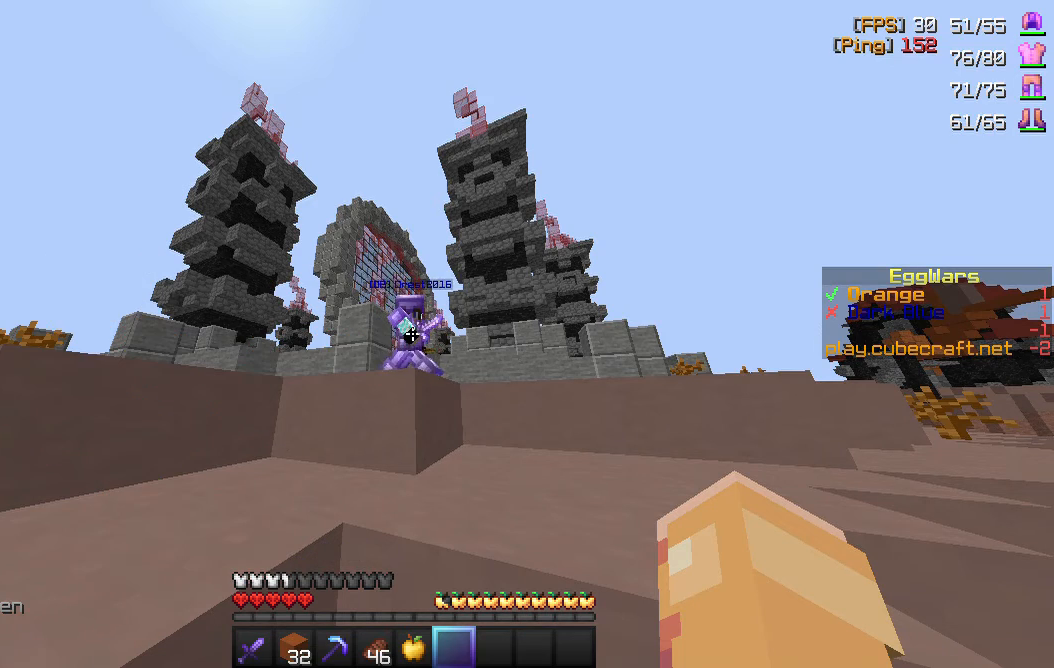
Gameplay with keyboard and mouse; each line is a JSON object with the keys and mouse buttons held at the frame after it. "events" lists presses ("down") and releases ("up") of "a", "d", "s", "space", "w", "mouse_left" and "mouse_right" between this image and that frame as [ms after this image, input, new state], when the widget could be followed in between. "mouse_left", "mouse_right" = the "left", "right" buttons of the "mouse" list. No other keys are recorded. Fast repeated clicks can show as one long hold. Mouse movement is not recorded.
{"keys": [], "mouse": [], "events": []}
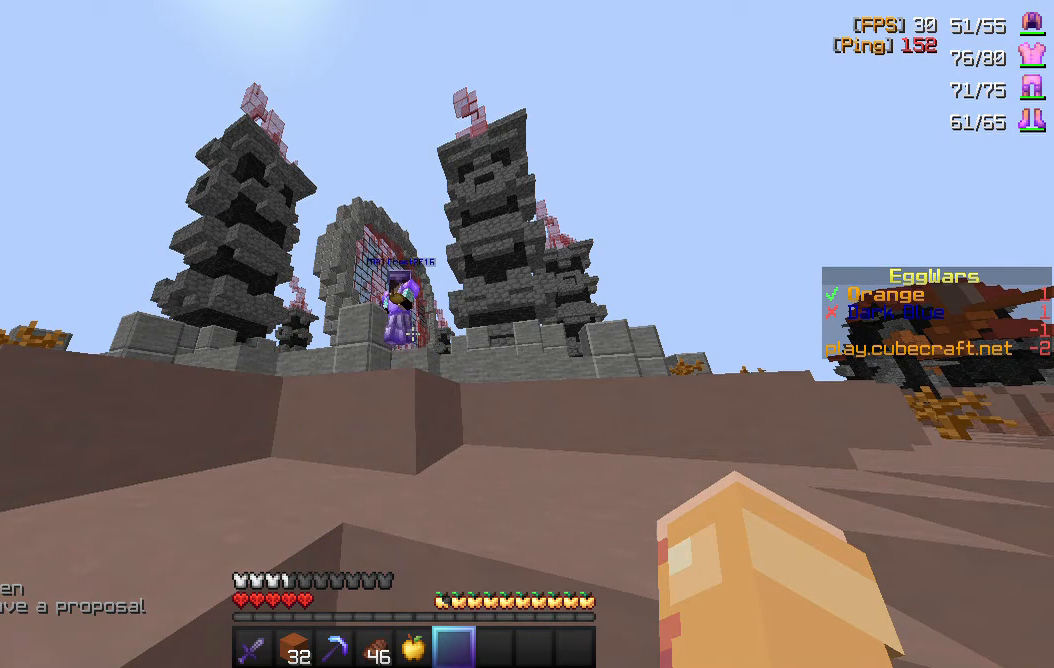
{"keys": [], "mouse": [], "events": []}
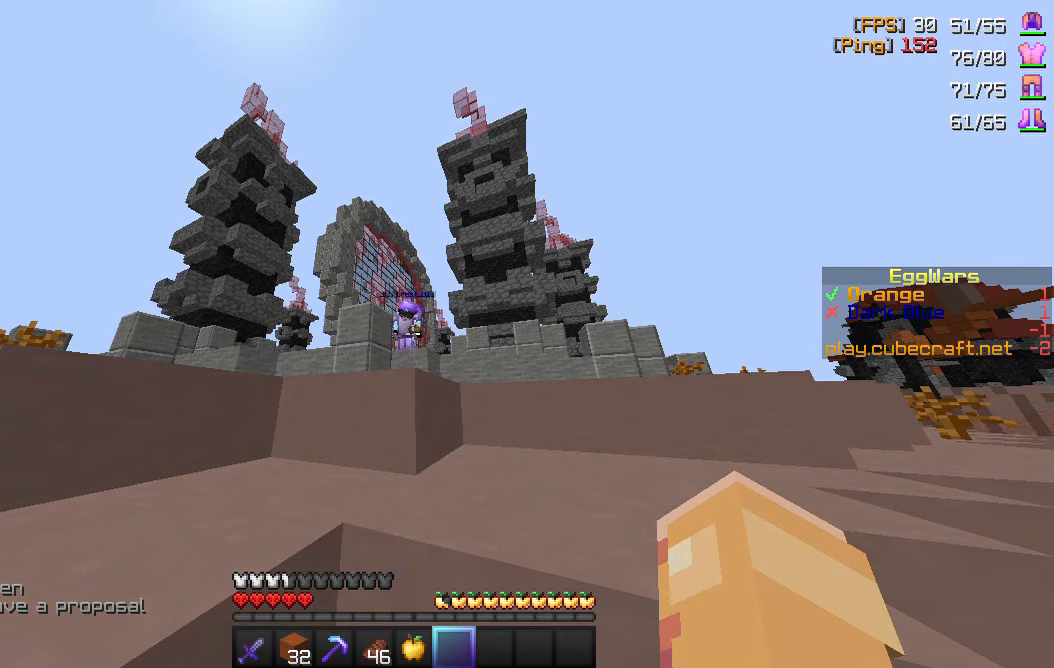
{"keys": [], "mouse": [], "events": []}
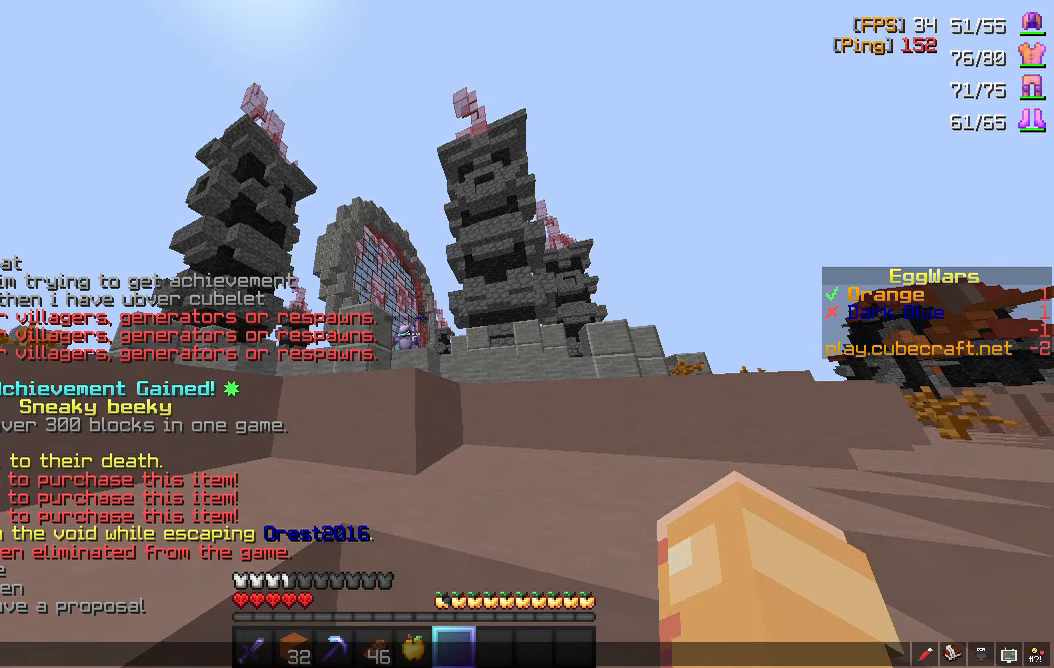
{"keys": [], "mouse": [], "events": []}
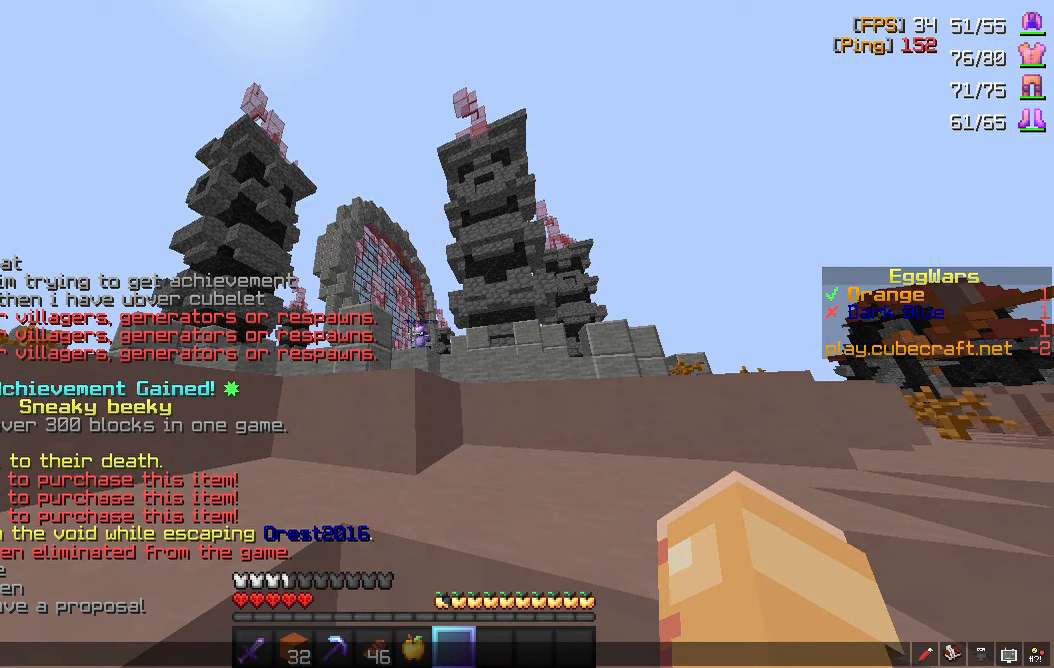
{"keys": [], "mouse": [], "events": []}
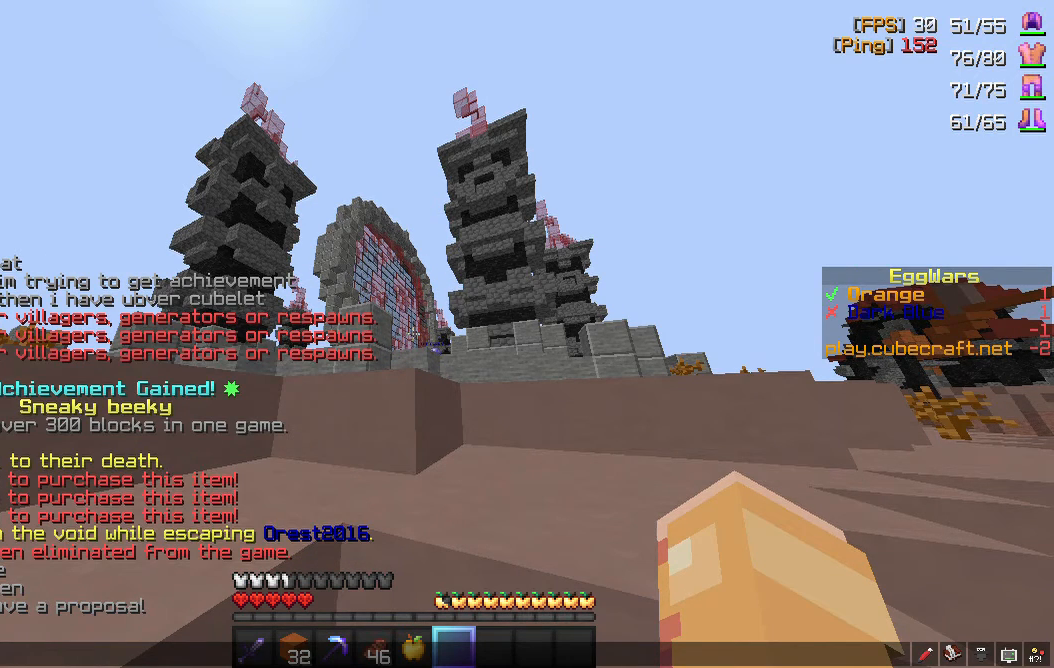
{"keys": [], "mouse": [], "events": [[250, "w", "down"], [383, "w", "up"]]}
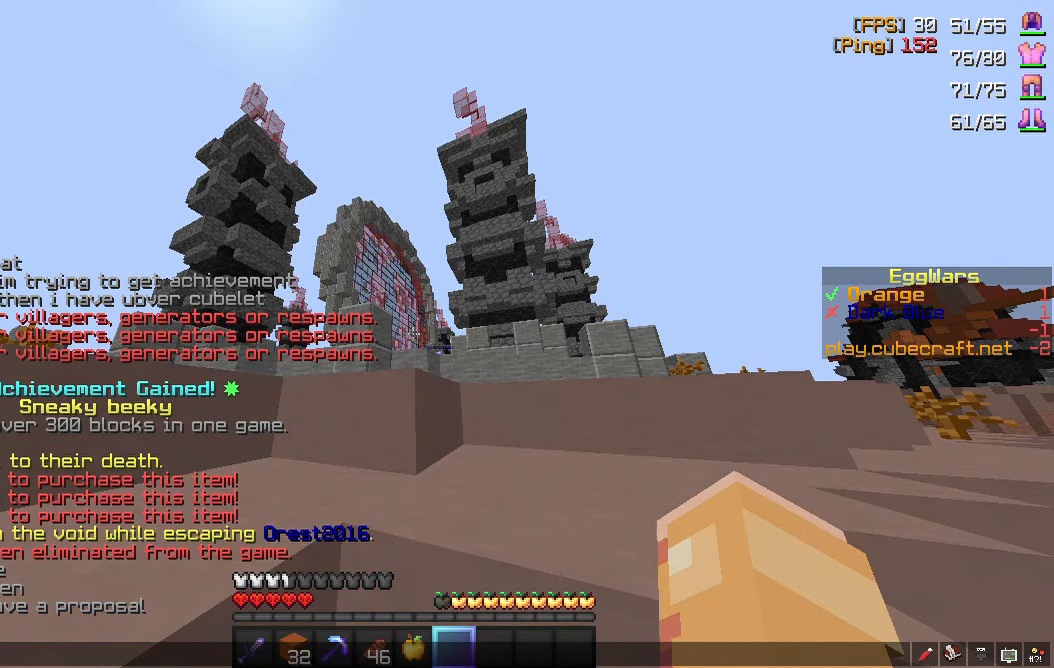
{"keys": [], "mouse": [], "events": [[33, "space", "down"], [133, "space", "up"]]}
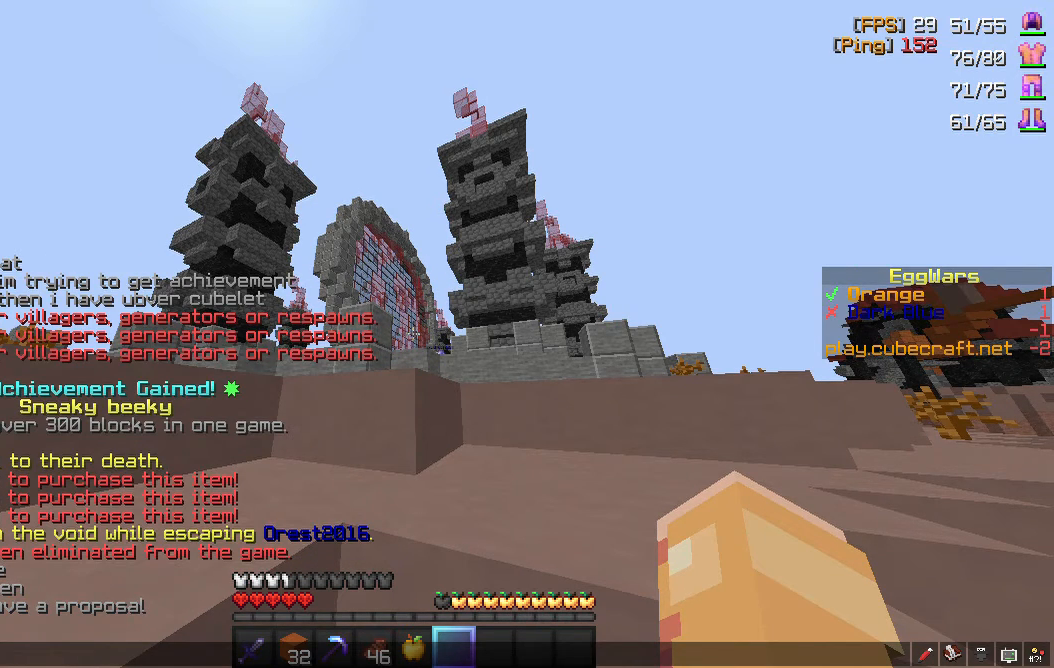
{"keys": ["a"], "mouse": [], "events": [[183, "space", "down"], [250, "space", "up"], [467, "a", "down"]]}
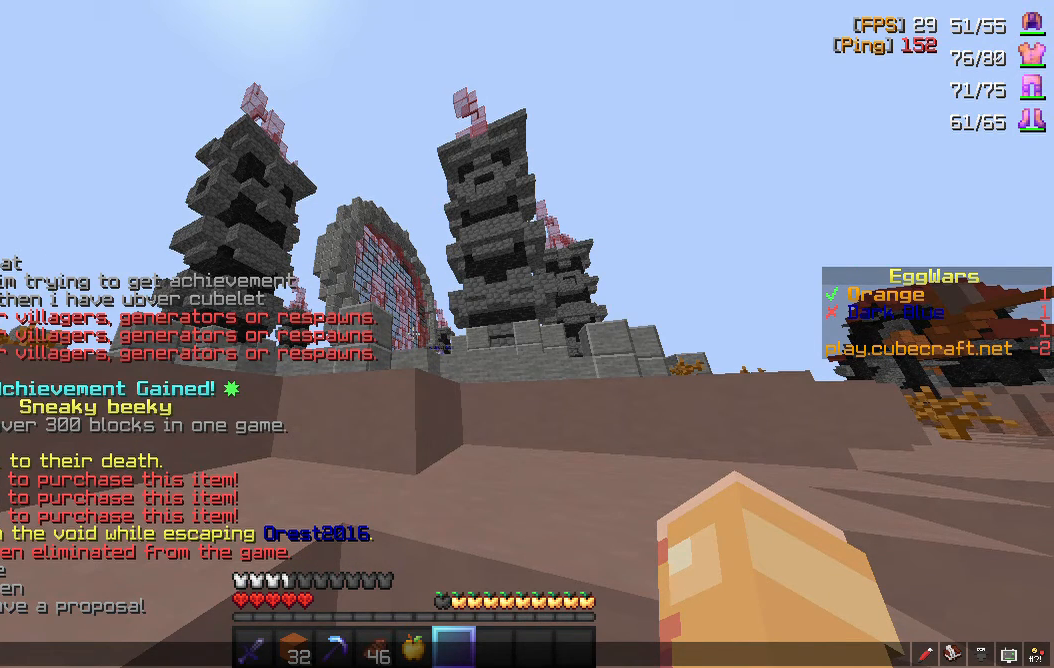
{"keys": [], "mouse": [], "events": [[117, "a", "up"]]}
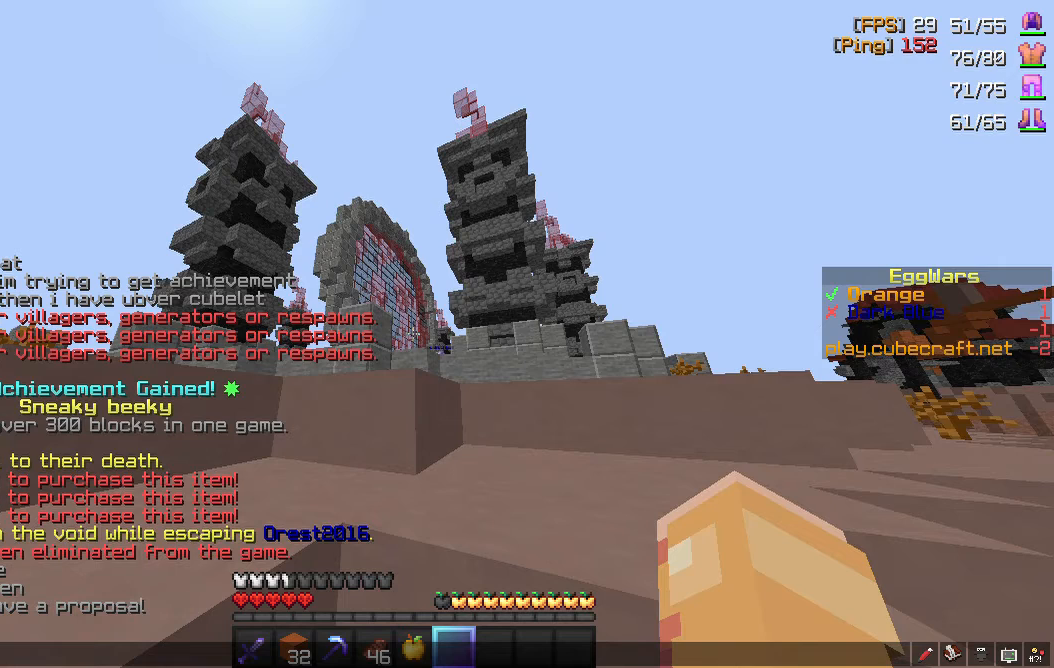
{"keys": [], "mouse": [], "events": [[117, "a", "down"], [233, "a", "up"]]}
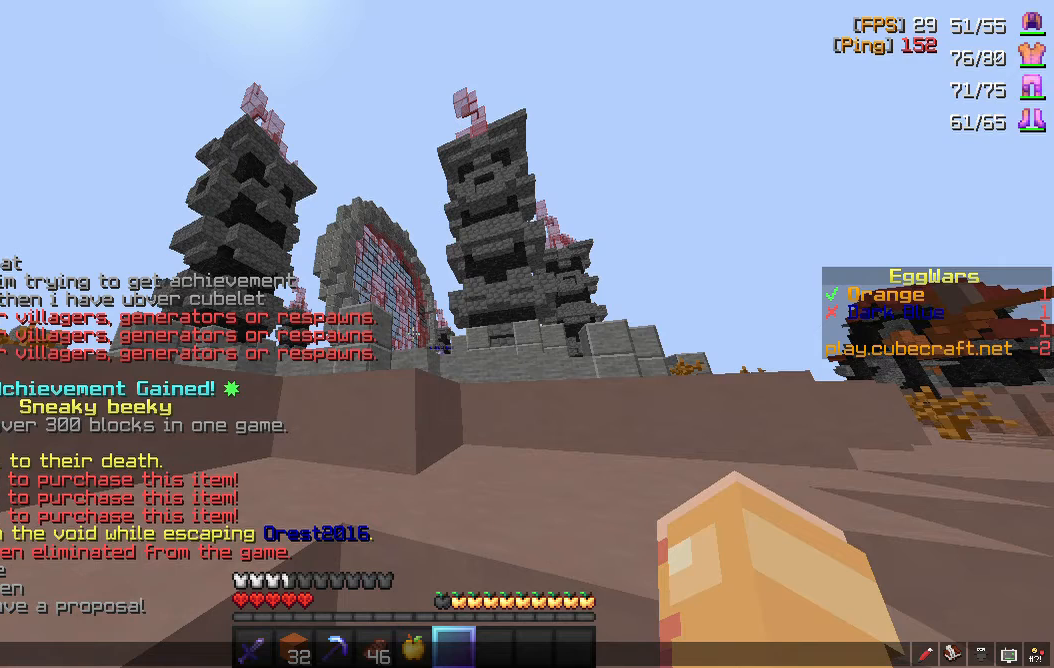
{"keys": [], "mouse": [], "events": []}
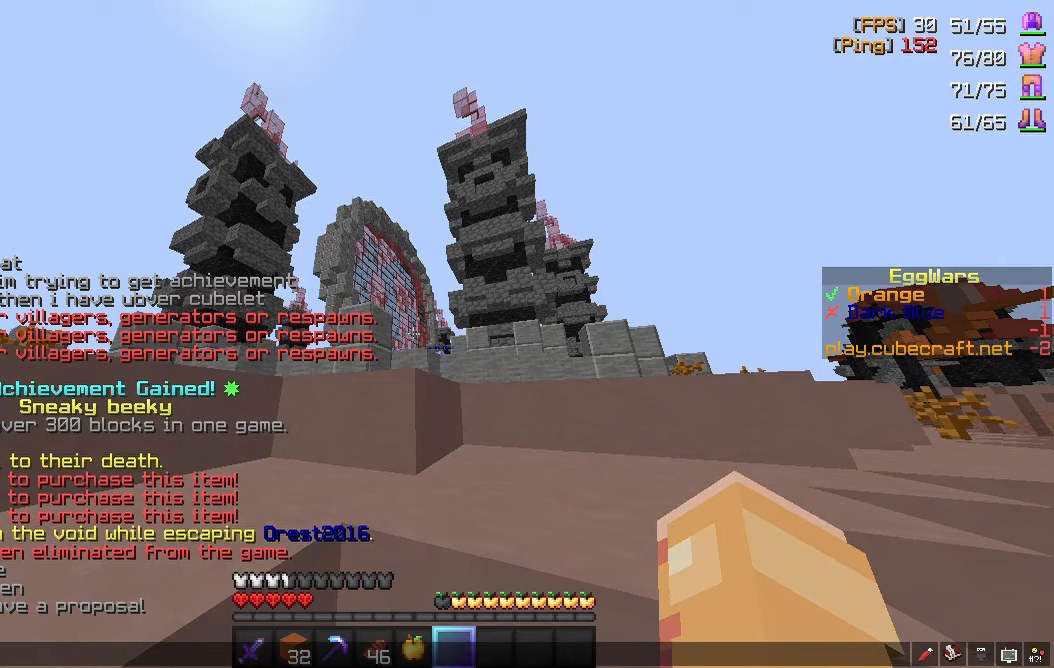
{"keys": [], "mouse": [], "events": [[250, "space", "down"], [367, "space", "up"]]}
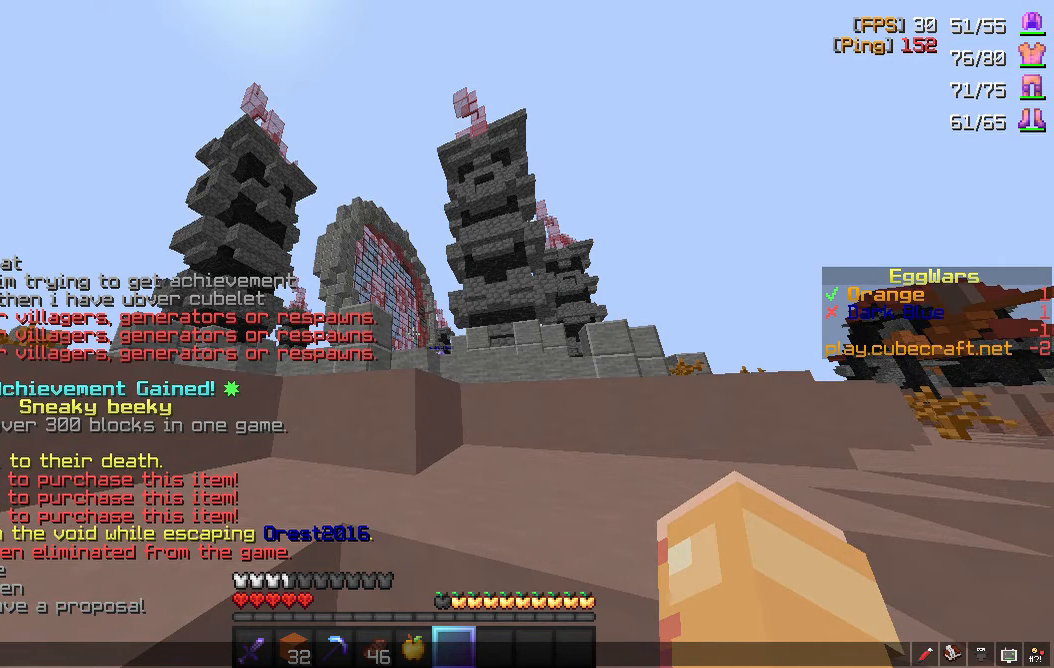
{"keys": [], "mouse": [], "events": []}
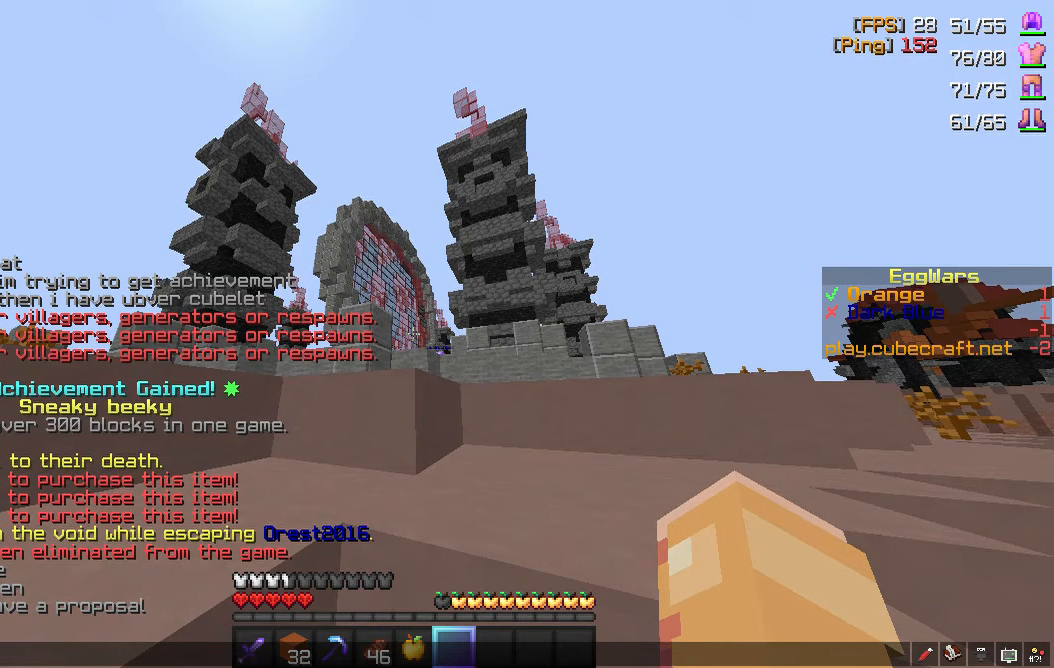
{"keys": [], "mouse": [], "events": [[50, "a", "down"], [217, "a", "up"]]}
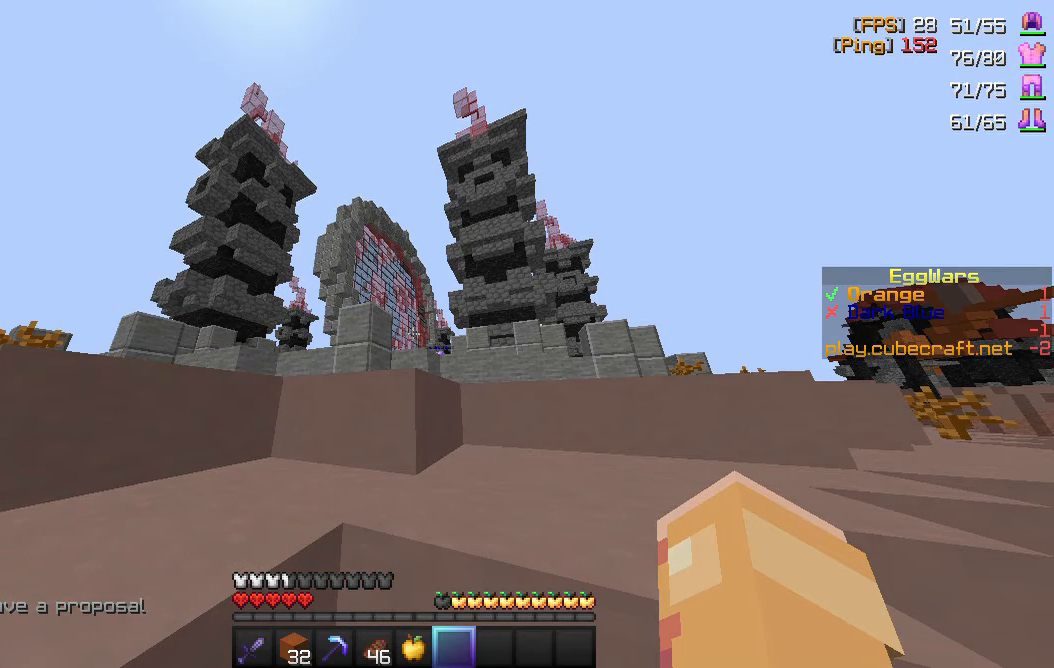
{"keys": [], "mouse": [], "events": []}
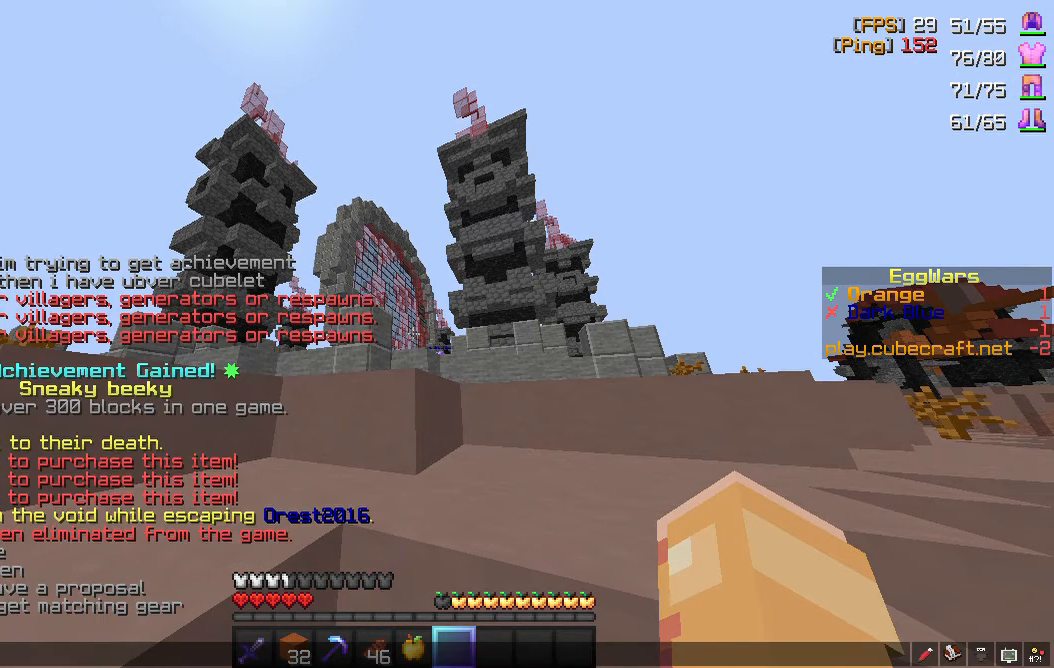
{"keys": [], "mouse": [], "events": []}
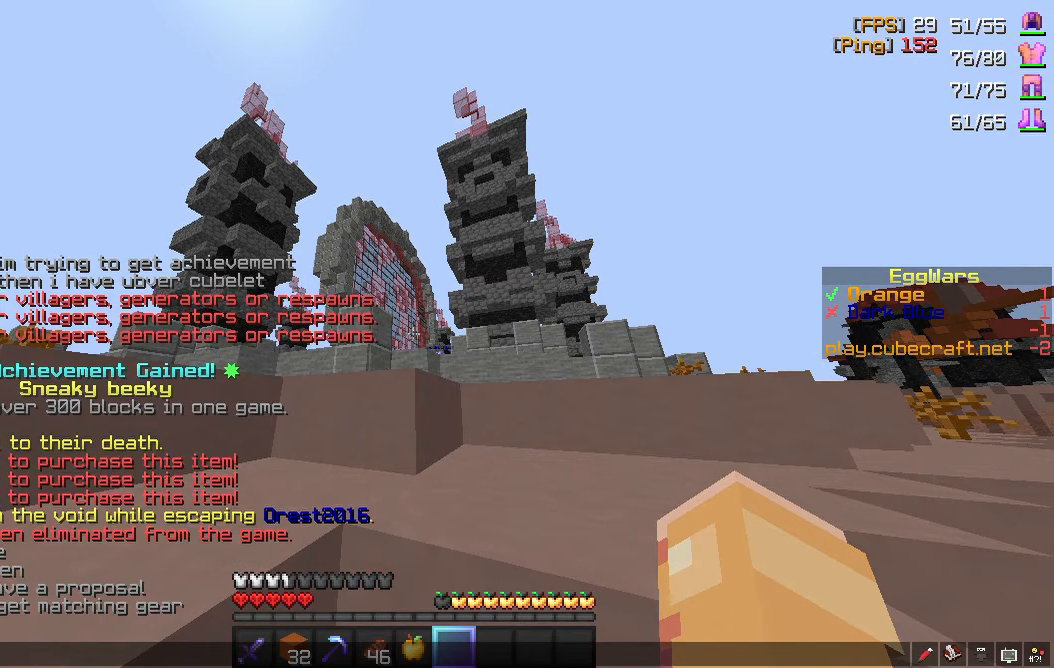
{"keys": [], "mouse": [], "events": [[217, "space", "down"], [333, "space", "up"]]}
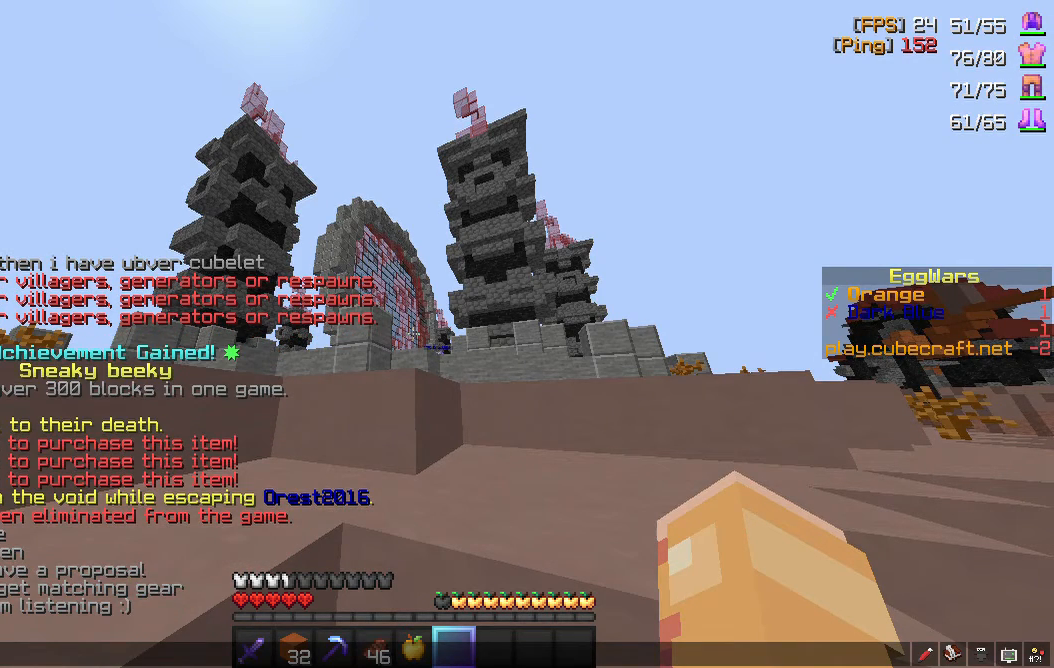
{"keys": [], "mouse": [], "events": []}
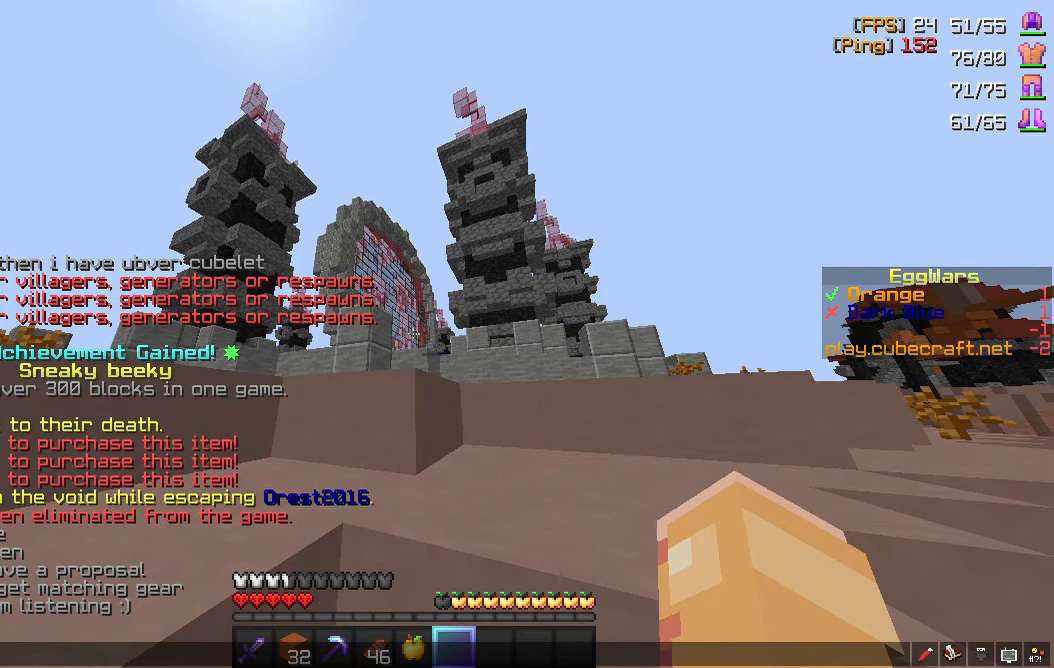
{"keys": [], "mouse": [], "events": []}
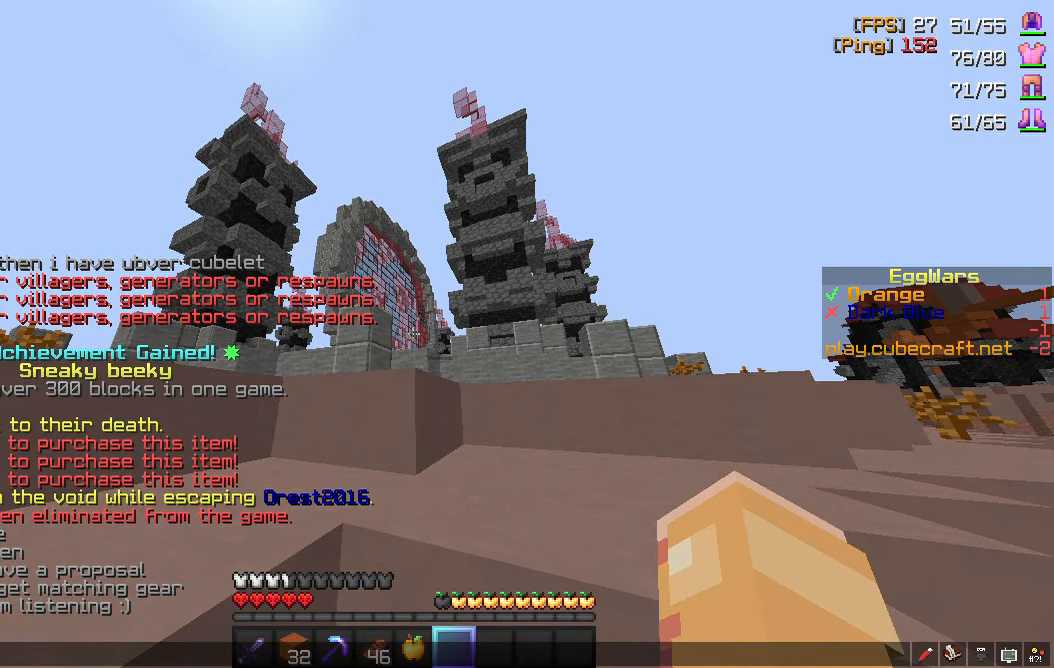
{"keys": ["w"], "mouse": [], "events": [[433, "w", "down"]]}
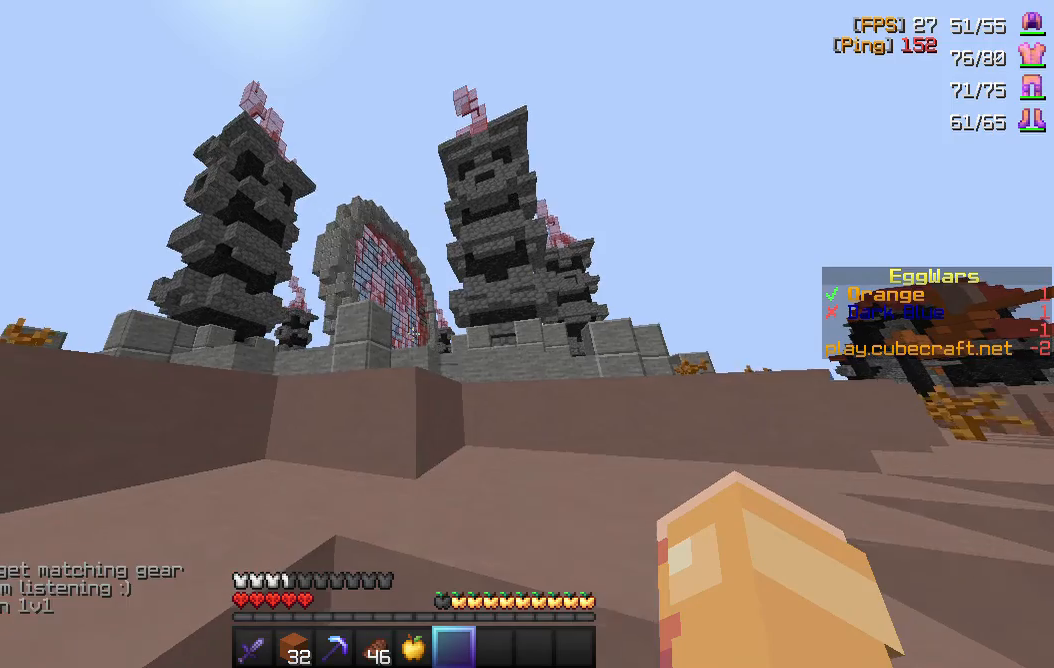
{"keys": ["space", "w"], "mouse": [], "events": [[50, "w", "up"], [300, "space", "down"], [367, "w", "down"]]}
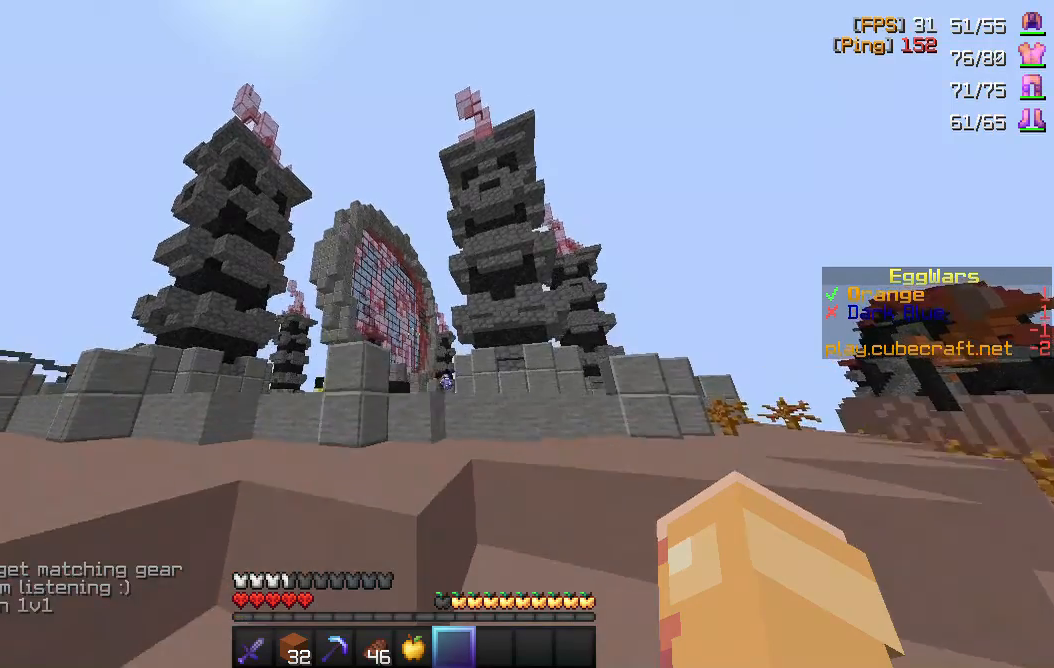
{"keys": ["a", "space", "w"], "mouse": [], "events": [[67, "space", "up"], [133, "space", "down"], [283, "a", "down"]]}
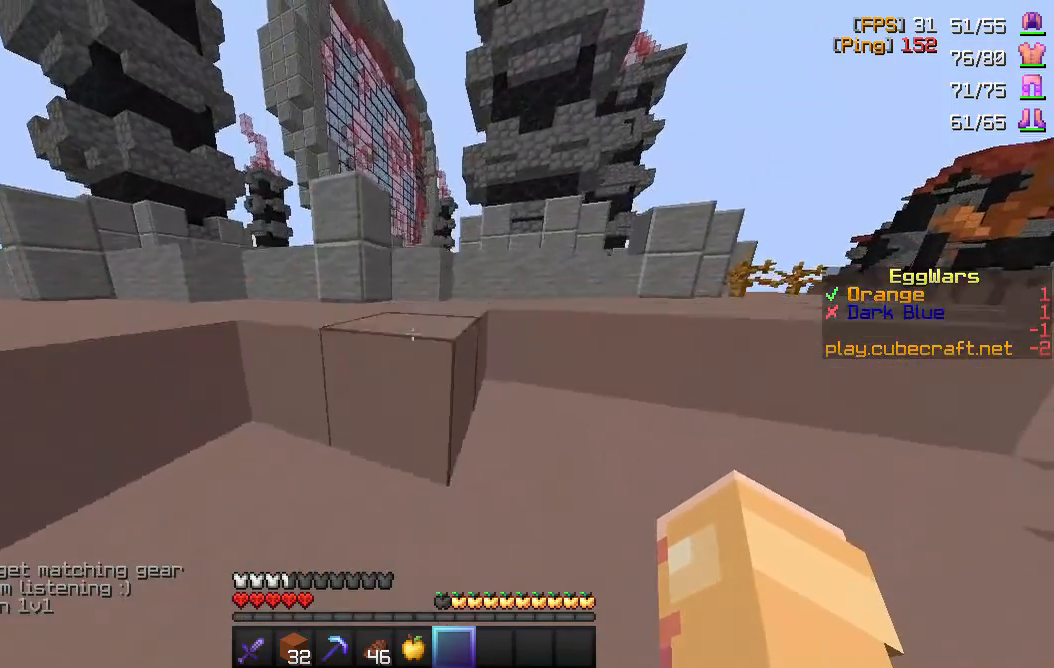
{"keys": ["space", "w"], "mouse": [], "events": [[50, "a", "up"]]}
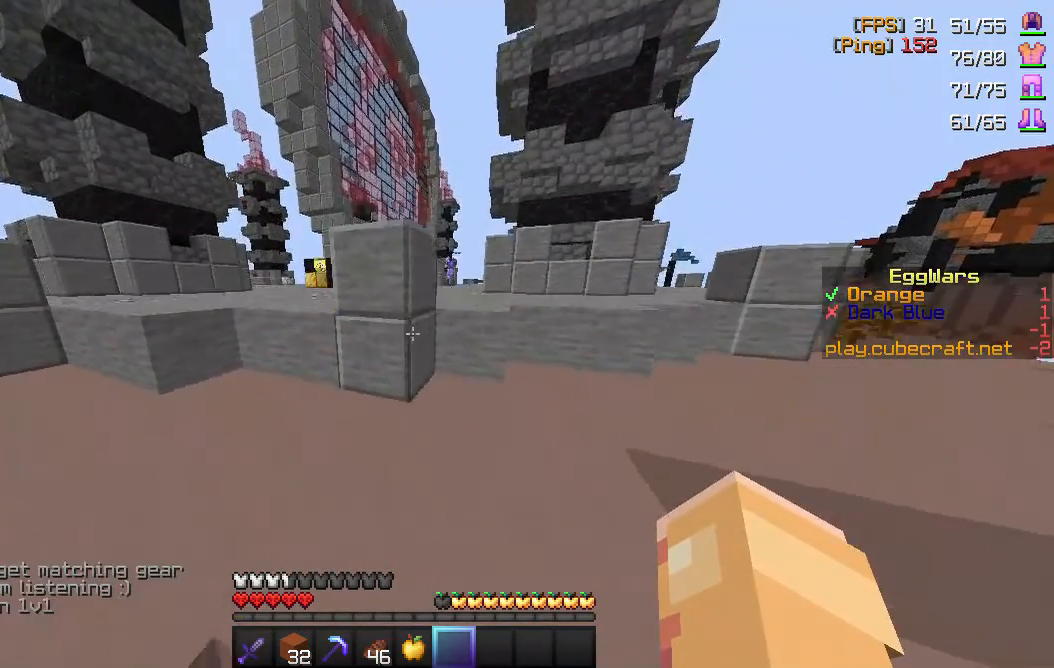
{"keys": ["a", "w"], "mouse": [], "events": [[100, "space", "up"], [133, "a", "down"]]}
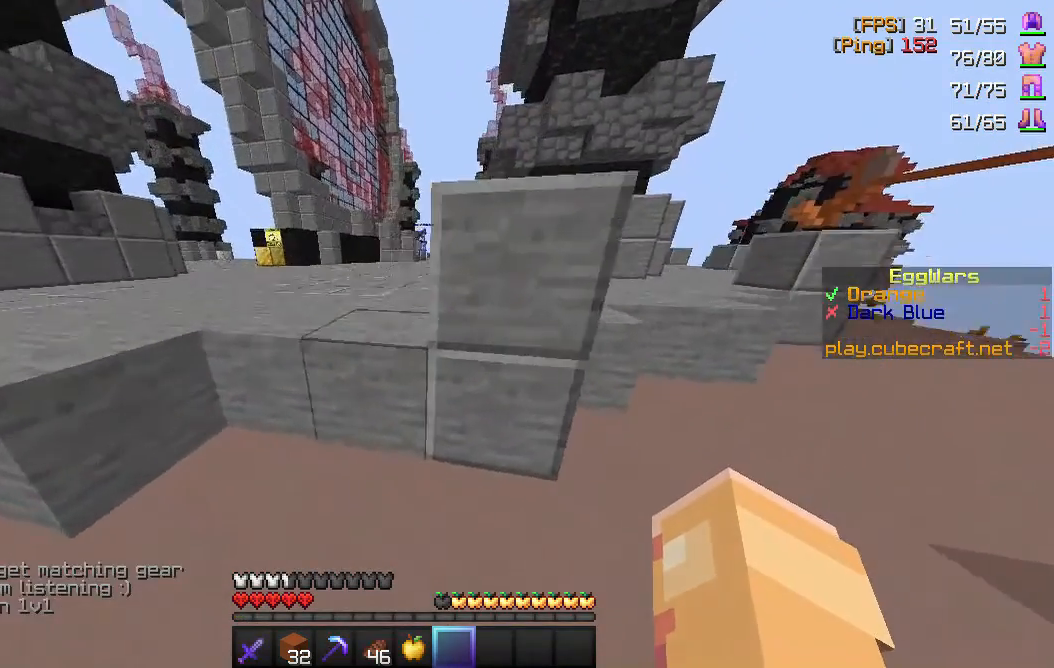
{"keys": ["w"], "mouse": [], "events": [[67, "a", "up"], [167, "space", "down"], [317, "space", "up"]]}